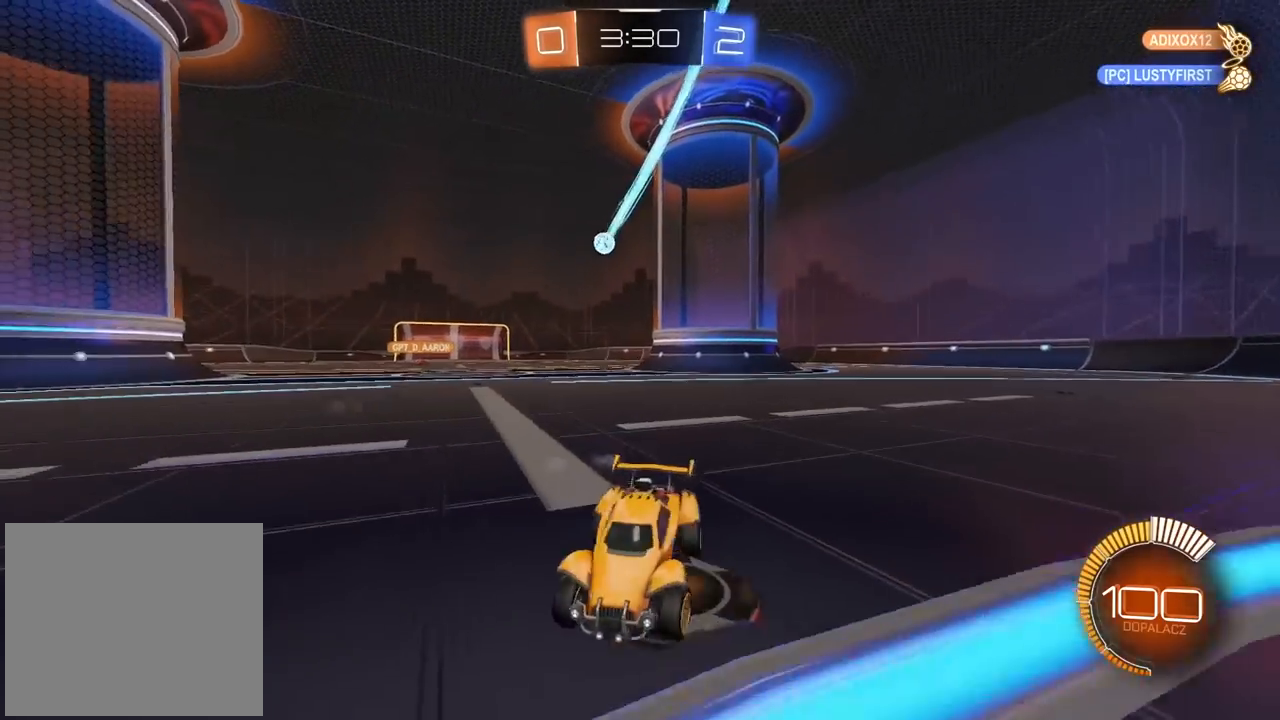
Gameplay with a controller (PlayStation layout); each line is a JSON object with the inputs held at the frame after it (dt_ms = milliseconds from this image to that frame). "events" lists button and stick changes between this image and that frame as [ms after this image, input, new state], when the widget could be followed in between.
{"dt_ms": 500, "buttons": ["CROSS", "CIRCLE", "R2"], "left_stick": "center", "right_stick": "center", "events": [[133, "L1", "down"], [183, "CIRCLE", "down"], [183, "L1", "up"], [183, "L2", "down"], [183, "left_stick", "down-left"], [267, "left_stick", "center"], [317, "L2", "up"], [400, "CROSS", "down"]]}
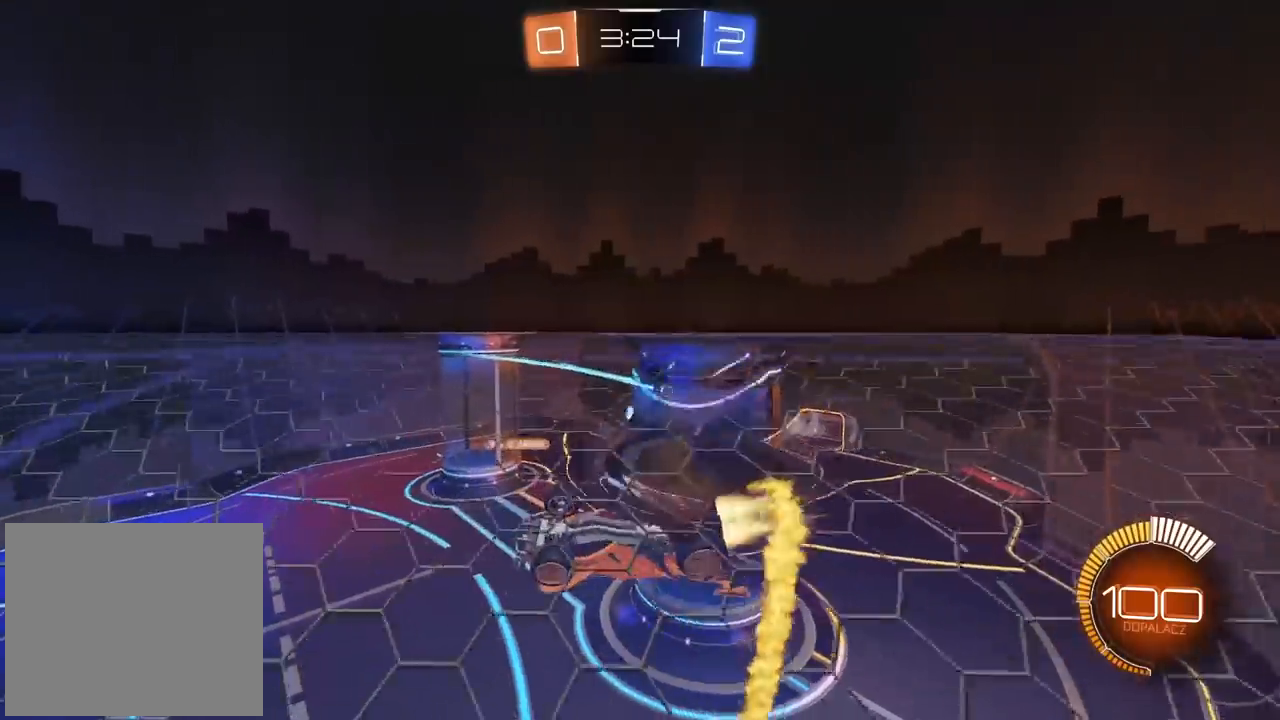
{"dt_ms": 1000, "buttons": ["CIRCLE", "R2"], "left_stick": "center", "right_stick": "center", "events": [[83, "L2", "down"], [117, "left_stick", "left"], [200, "CROSS", "up"], [283, "left_stick", "up"], [483, "left_stick", "up-right"], [583, "L2", "up"], [583, "left_stick", "center"]]}
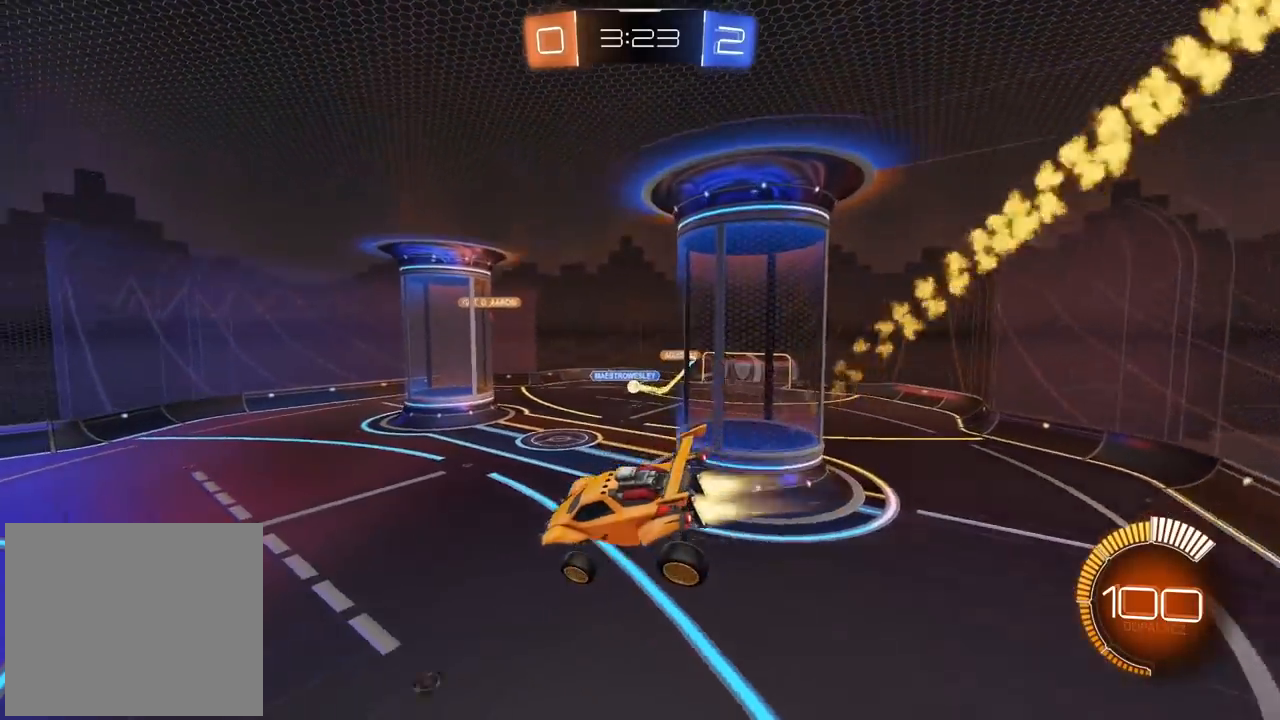
{"dt_ms": 500, "buttons": ["CIRCLE", "R2"], "left_stick": "center", "right_stick": "center", "events": [[267, "left_stick", "down"], [350, "left_stick", "down-left"], [467, "left_stick", "center"]]}
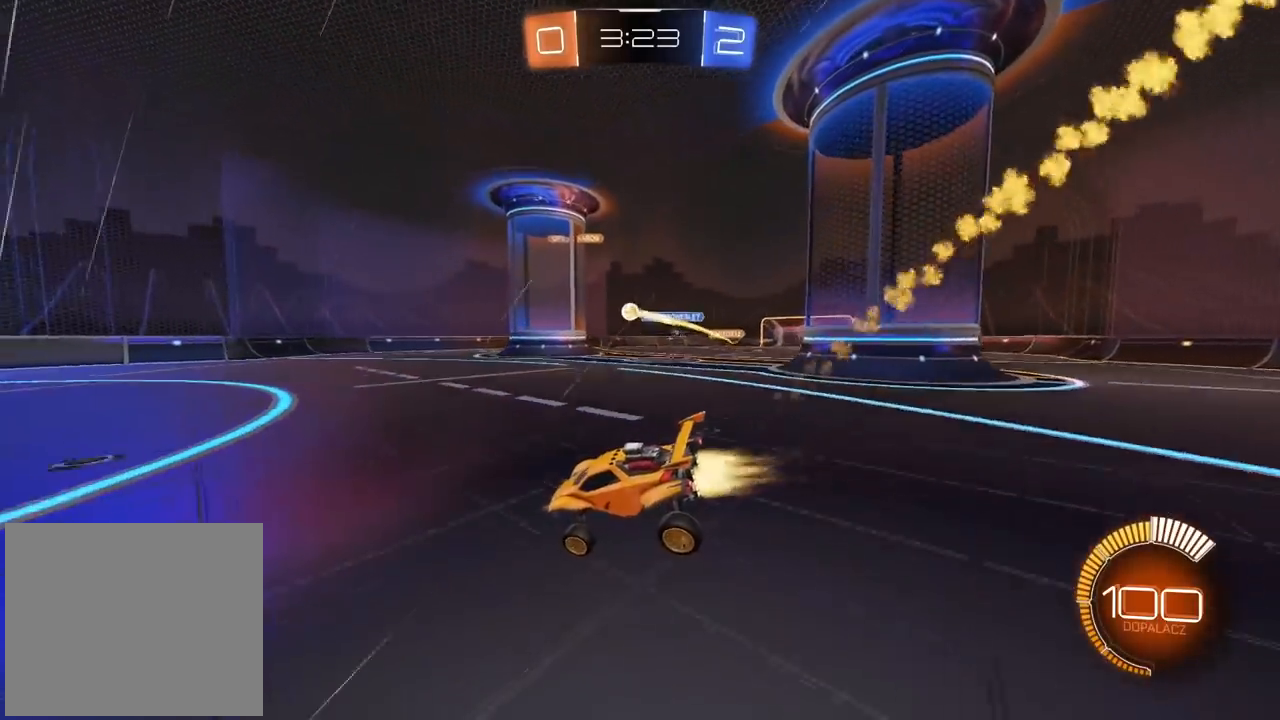
{"dt_ms": 500, "buttons": ["CIRCLE", "R2"], "left_stick": "right", "right_stick": "center", "events": [[367, "left_stick", "right"]]}
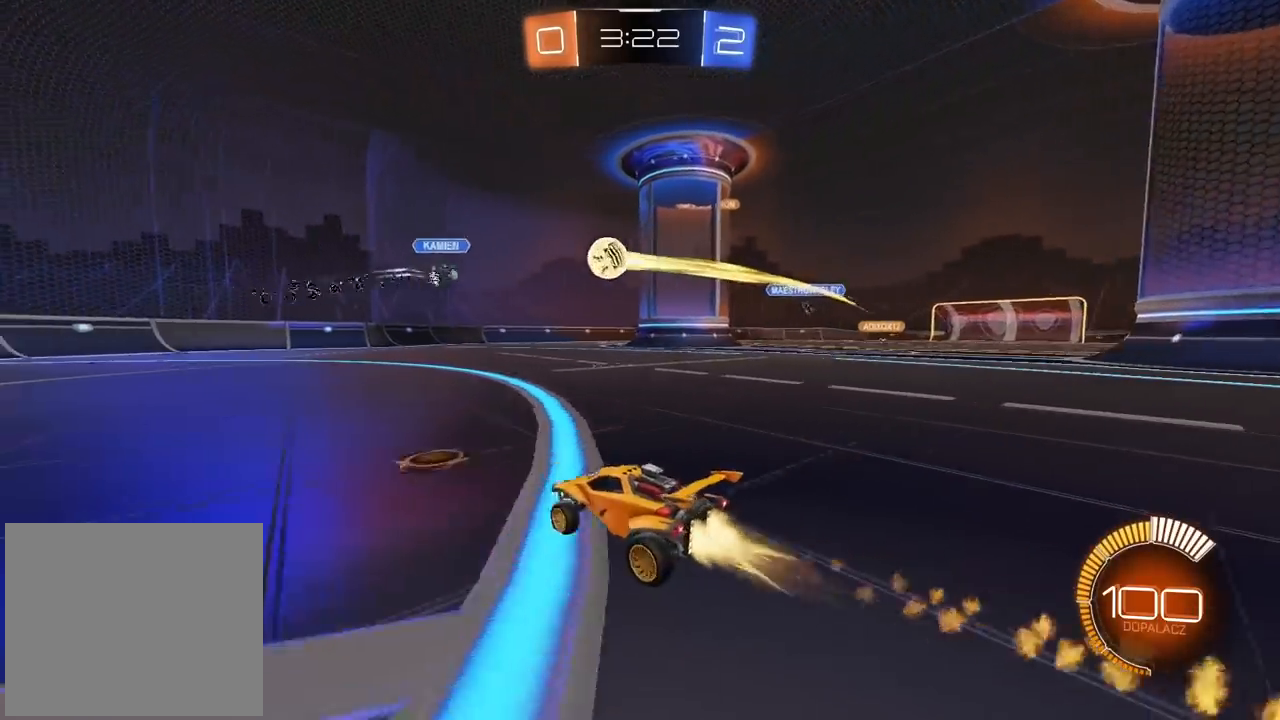
{"dt_ms": 500, "buttons": [], "left_stick": "center", "right_stick": "center", "events": [[233, "CIRCLE", "up"], [250, "left_stick", "center"], [500, "R2", "up"]]}
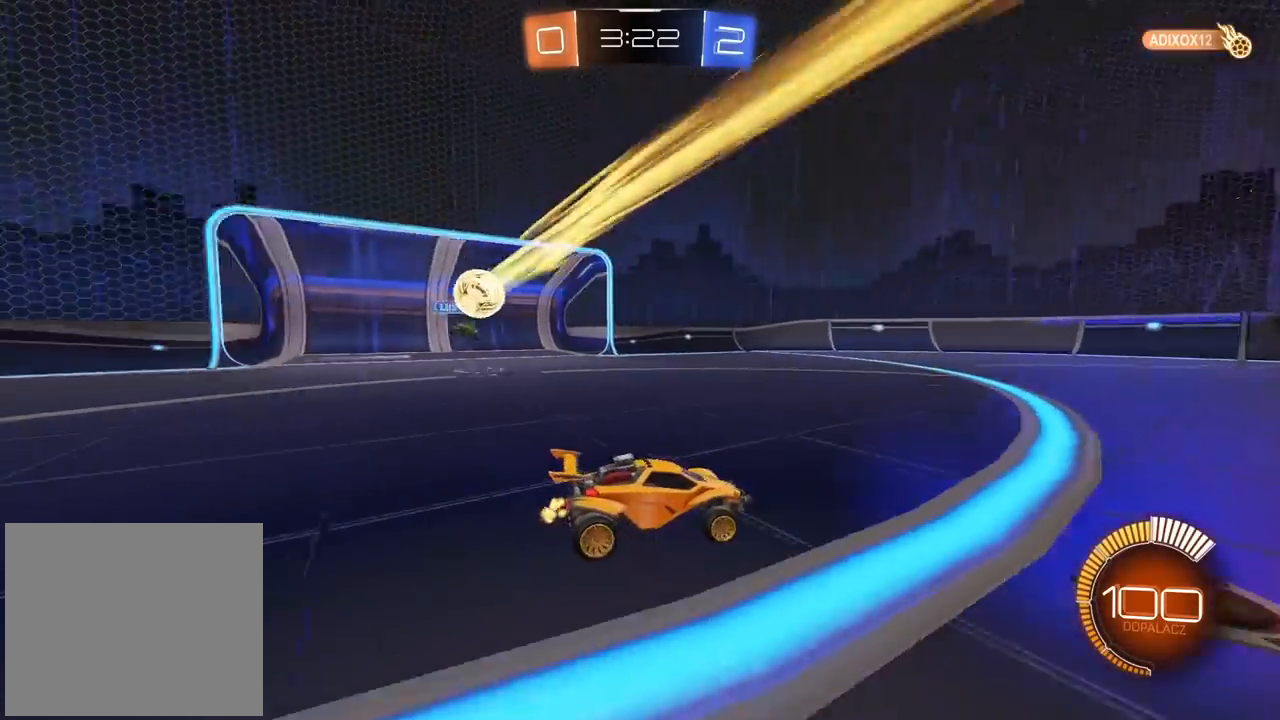
{"dt_ms": 500, "buttons": [], "left_stick": "center", "right_stick": "center", "events": [[33, "left_stick", "right"], [400, "left_stick", "center"]]}
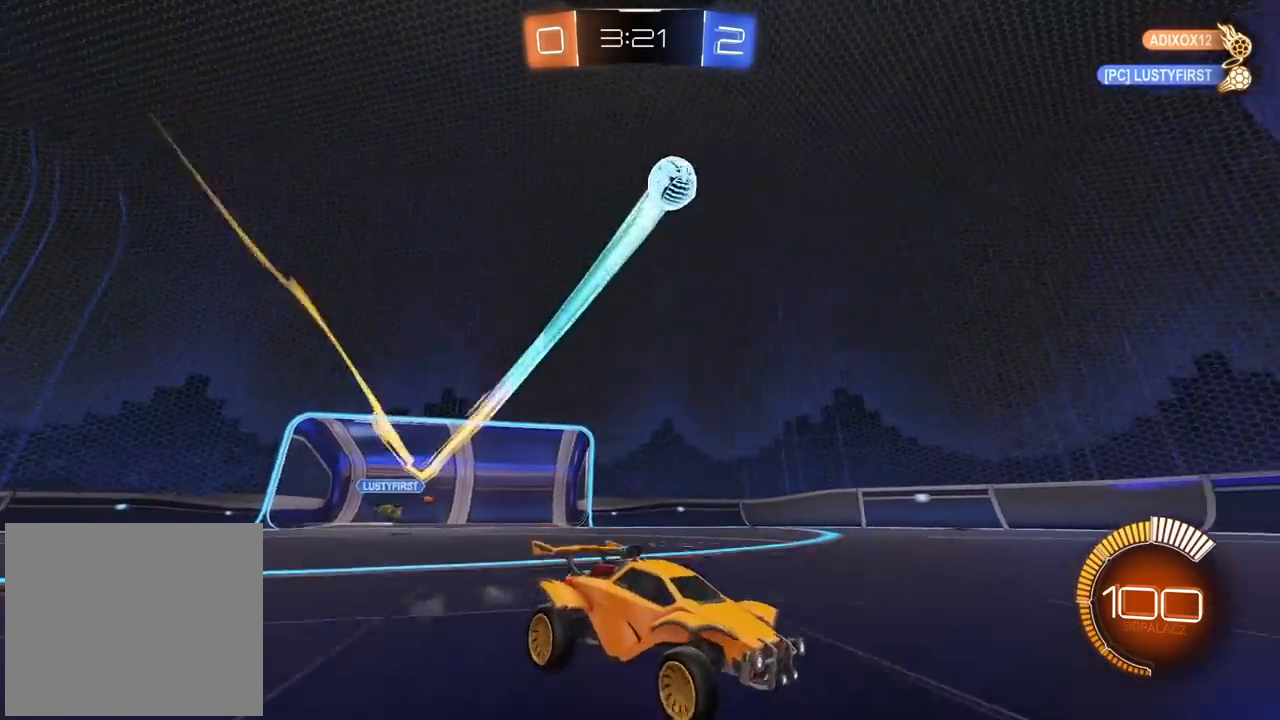
{"dt_ms": 500, "buttons": ["CIRCLE", "R2"], "left_stick": "center", "right_stick": "center", "events": [[33, "left_stick", "right"], [150, "L2", "down"], [217, "R2", "down"], [300, "L2", "up"], [417, "CIRCLE", "down"], [500, "left_stick", "center"]]}
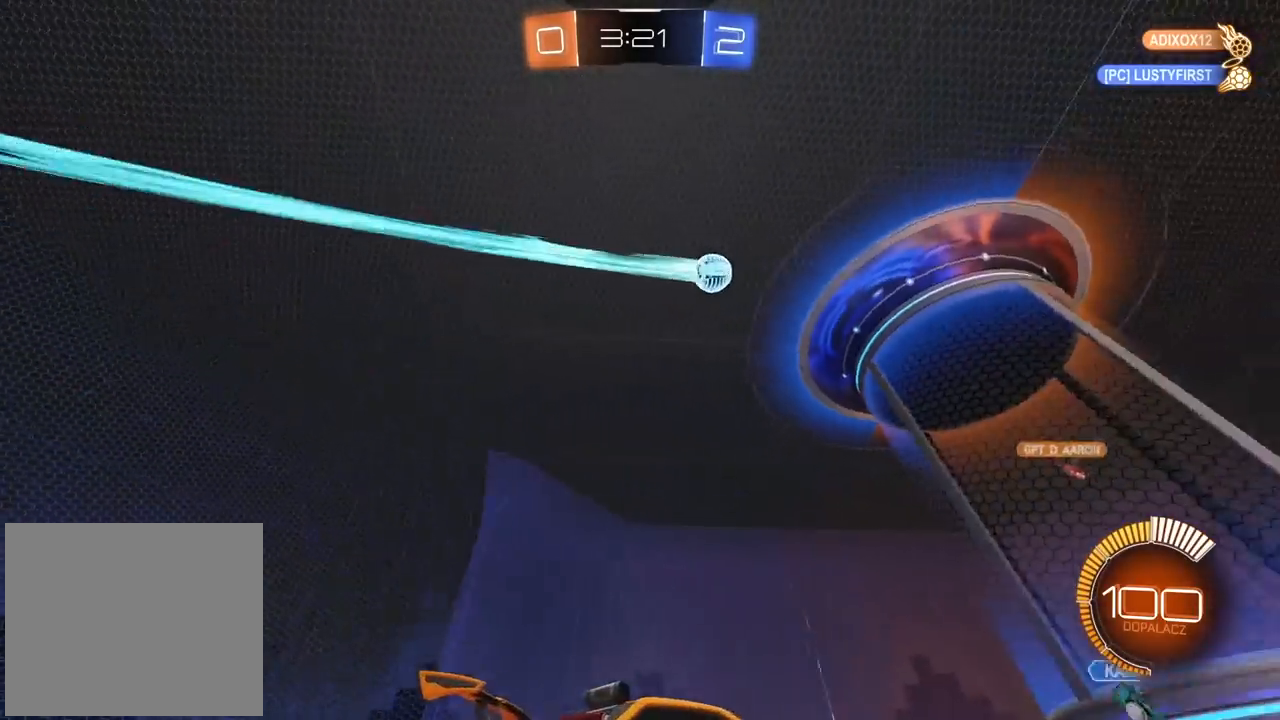
{"dt_ms": 500, "buttons": ["CIRCLE", "R2"], "left_stick": "center", "right_stick": "center", "events": []}
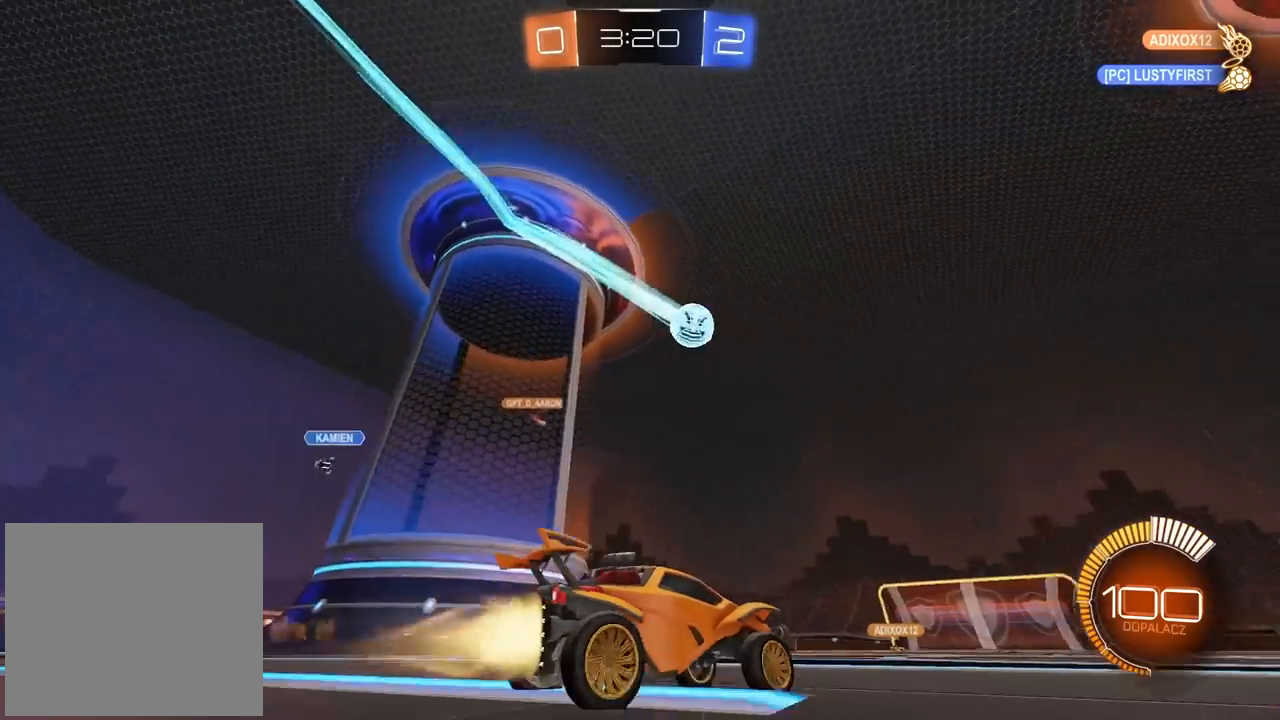
{"dt_ms": 500, "buttons": ["R2"], "left_stick": "center", "right_stick": "center", "events": [[83, "CIRCLE", "up"], [117, "CIRCLE", "down"], [350, "CIRCLE", "up"]]}
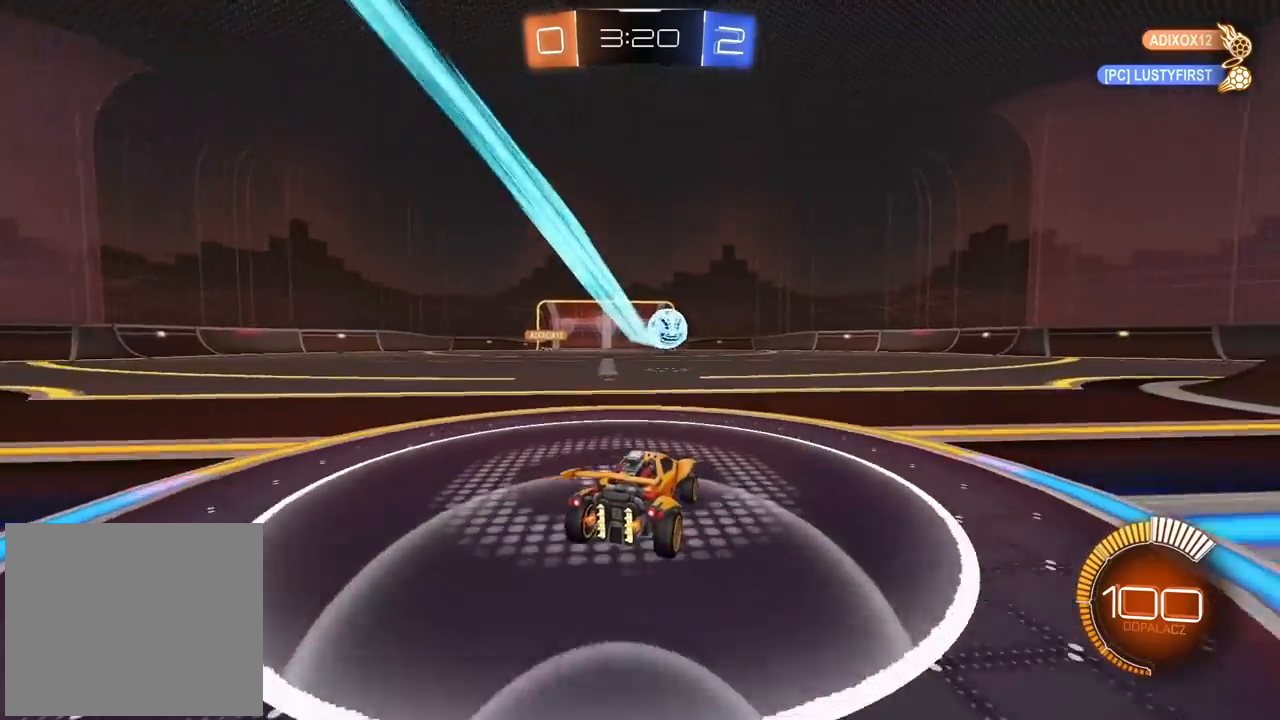
{"dt_ms": 500, "buttons": ["R2"], "left_stick": "left", "right_stick": "center", "events": [[317, "left_stick", "left"]]}
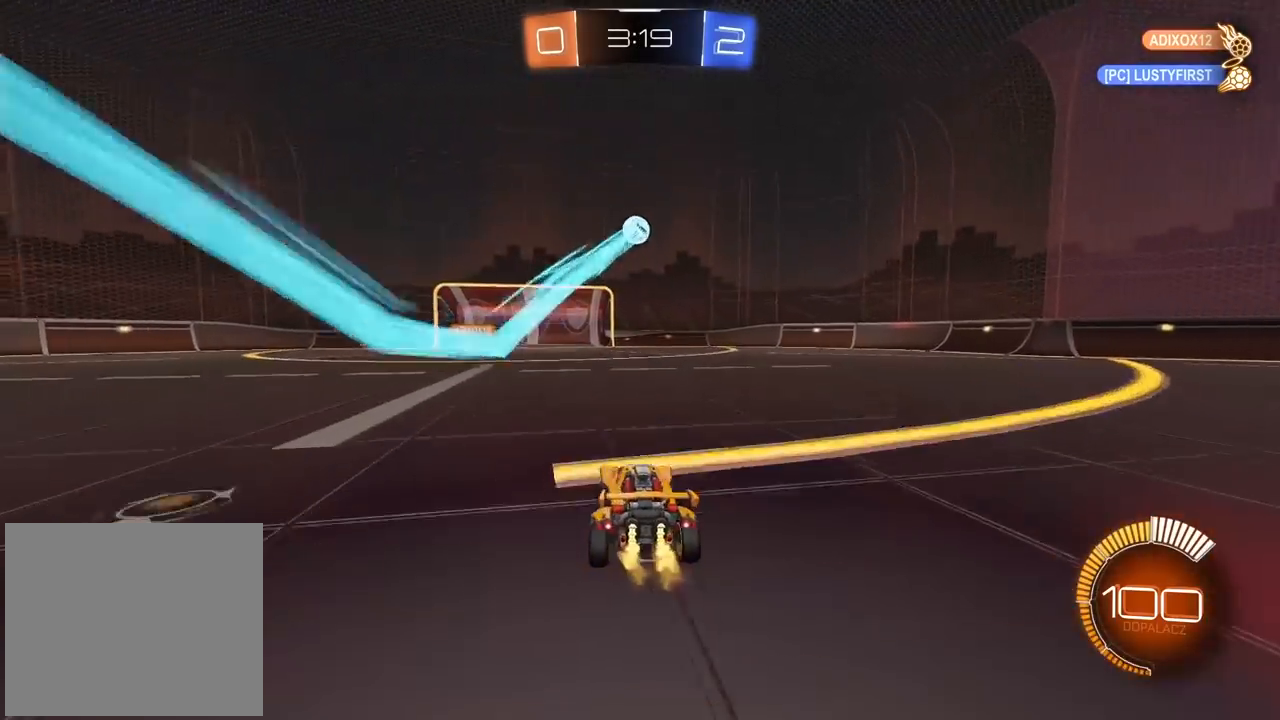
{"dt_ms": 500, "buttons": ["CIRCLE", "R2"], "left_stick": "up-right", "right_stick": "center", "events": [[67, "left_stick", "center"], [200, "left_stick", "right"], [267, "CIRCLE", "down"], [283, "left_stick", "up-right"]]}
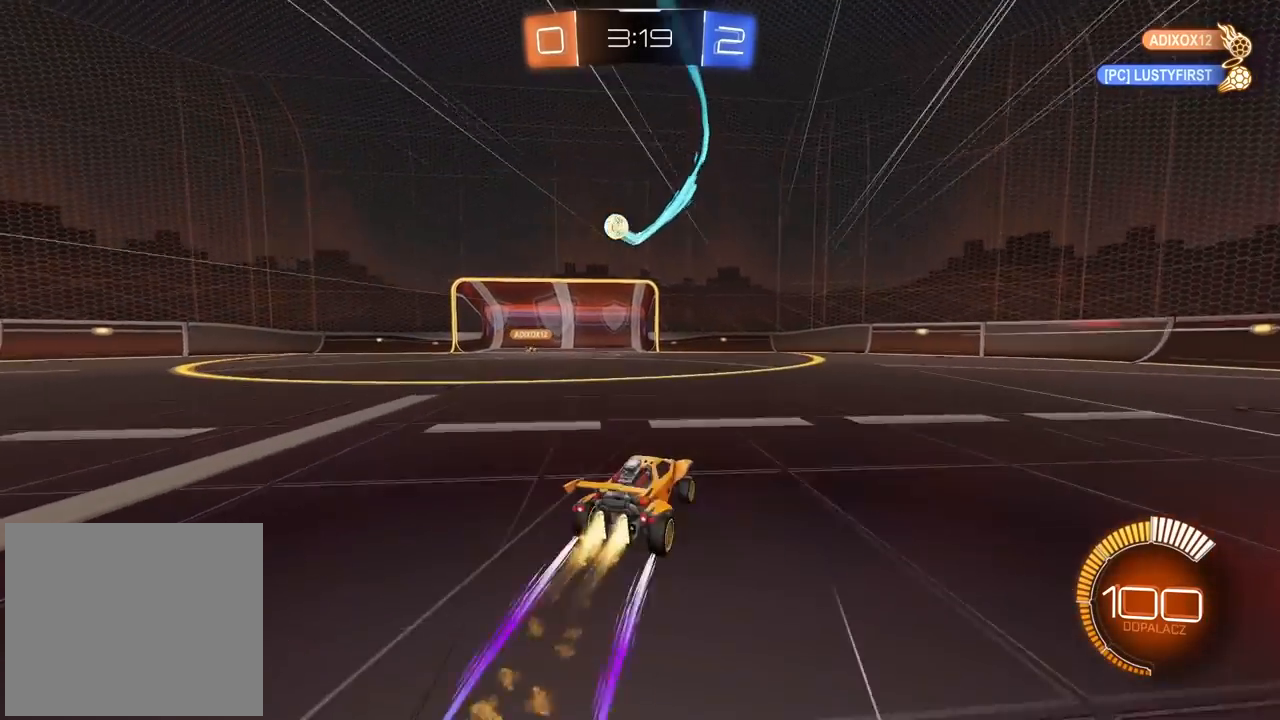
{"dt_ms": 1000, "buttons": ["L1", "R2"], "left_stick": "left", "right_stick": "center", "events": [[233, "CIRCLE", "up"], [300, "left_stick", "center"], [483, "left_stick", "left"], [917, "L1", "down"]]}
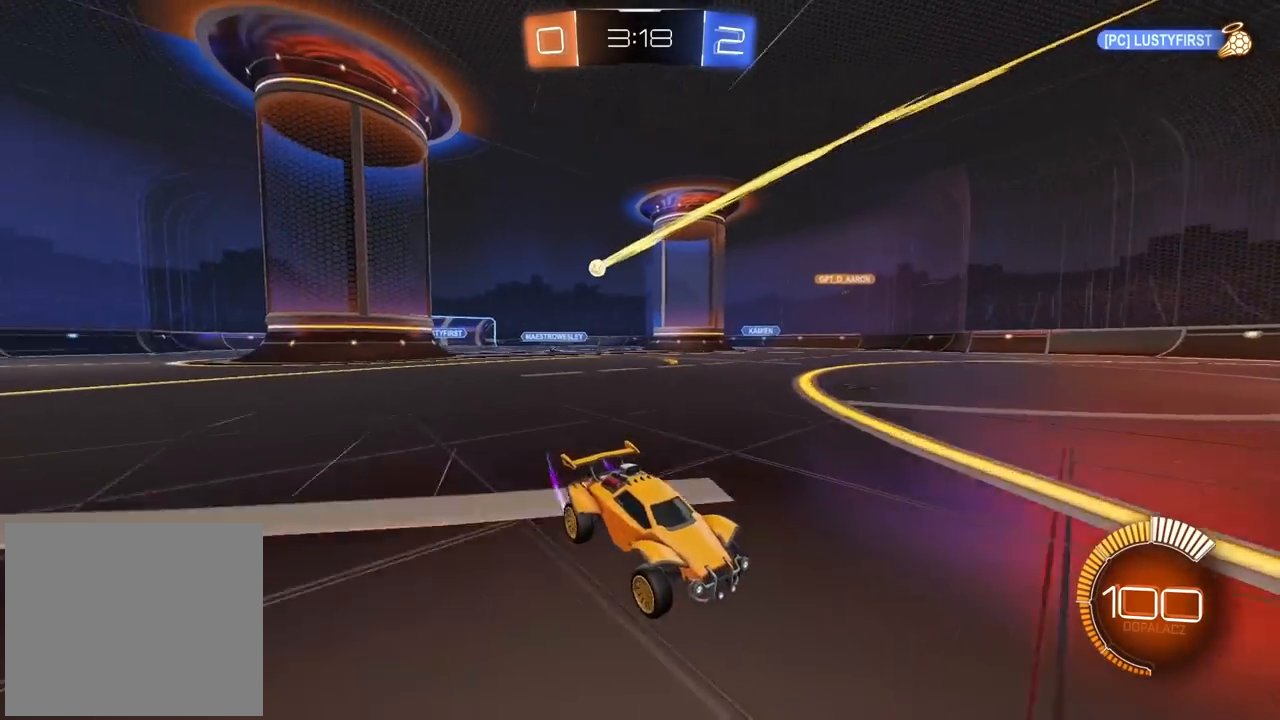
{"dt_ms": 500, "buttons": ["R2"], "left_stick": "center", "right_stick": "center", "events": [[133, "L1", "up"], [200, "left_stick", "center"], [317, "left_stick", "right"], [467, "left_stick", "center"]]}
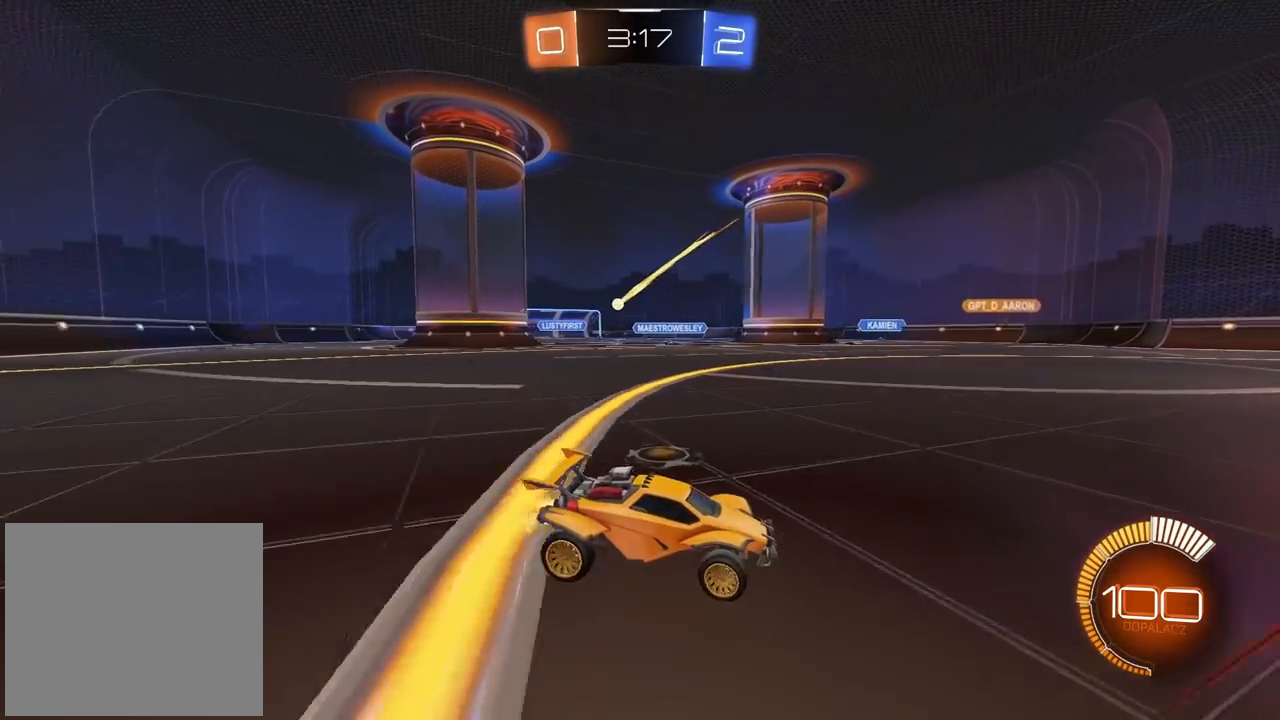
{"dt_ms": 1000, "buttons": [], "left_stick": "center", "right_stick": "center", "events": [[117, "left_stick", "left"], [533, "R2", "up"], [633, "left_stick", "center"], [667, "L2", "down"], [833, "L2", "up"]]}
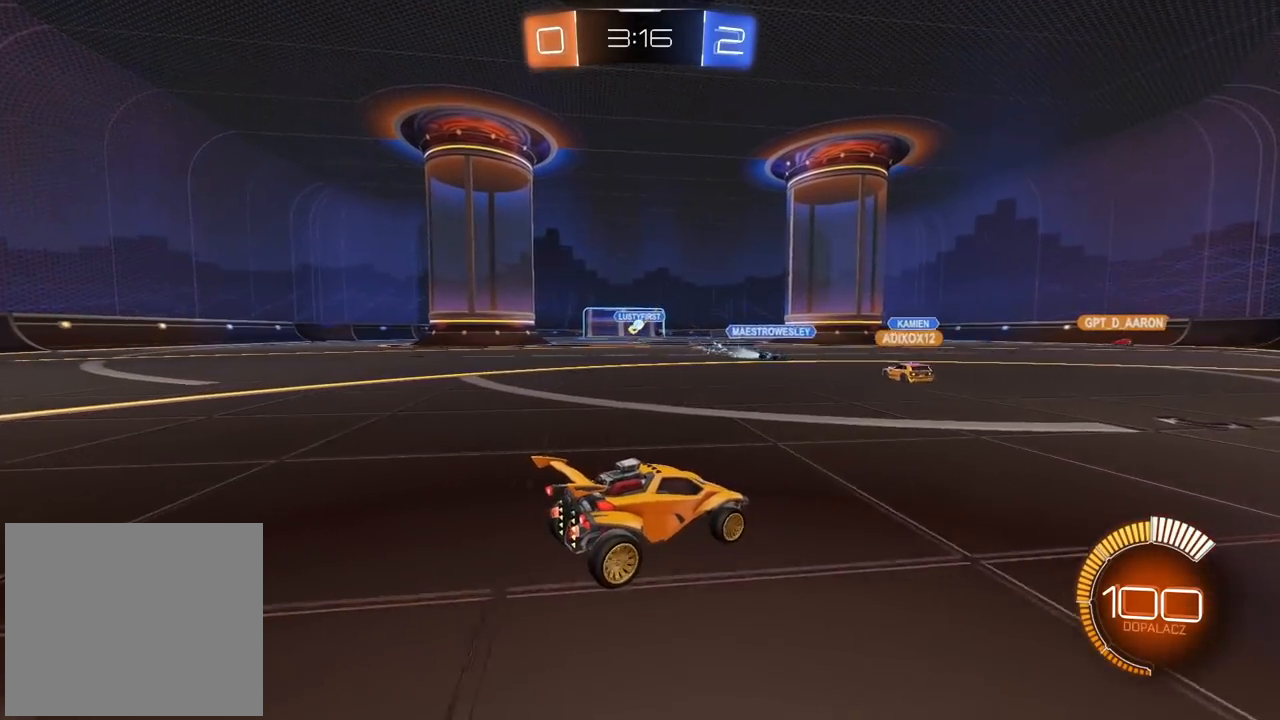
{"dt_ms": 500, "buttons": ["CIRCLE", "R2"], "left_stick": "center", "right_stick": "center", "events": [[67, "R2", "down"], [150, "CIRCLE", "down"], [150, "left_stick", "left"], [400, "left_stick", "center"]]}
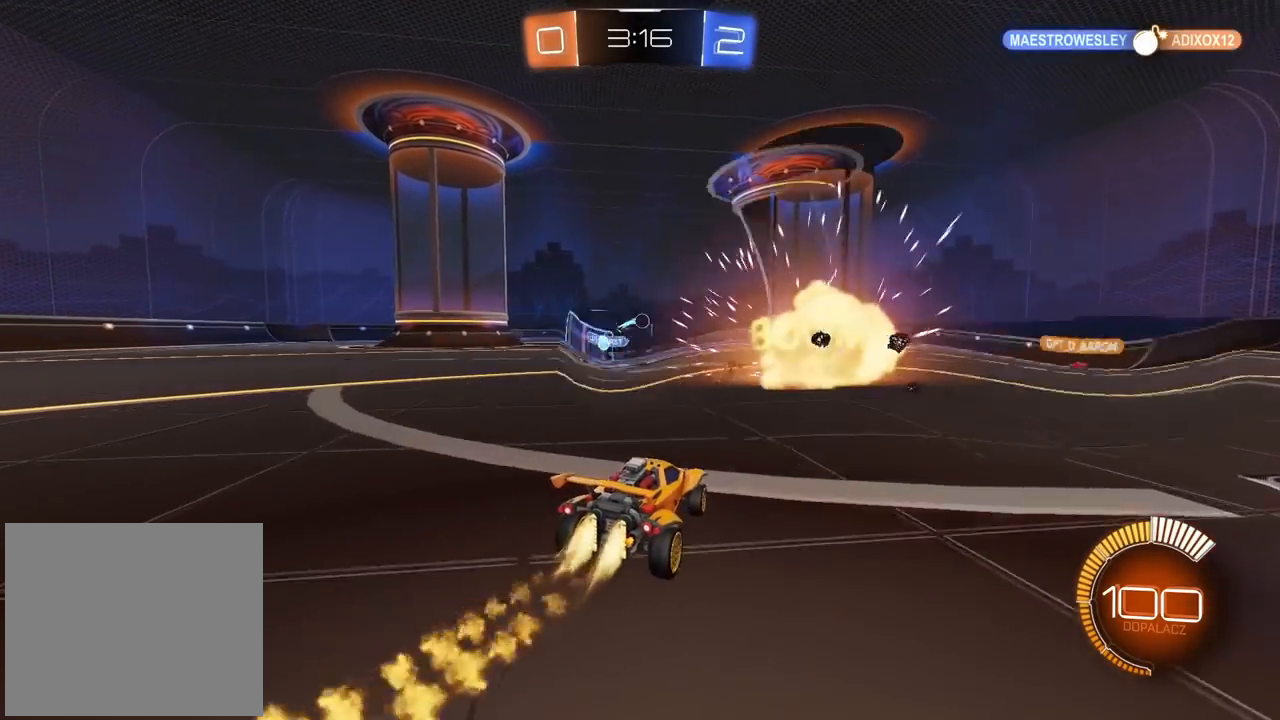
{"dt_ms": 500, "buttons": ["CIRCLE", "R2"], "left_stick": "center", "right_stick": "center", "events": []}
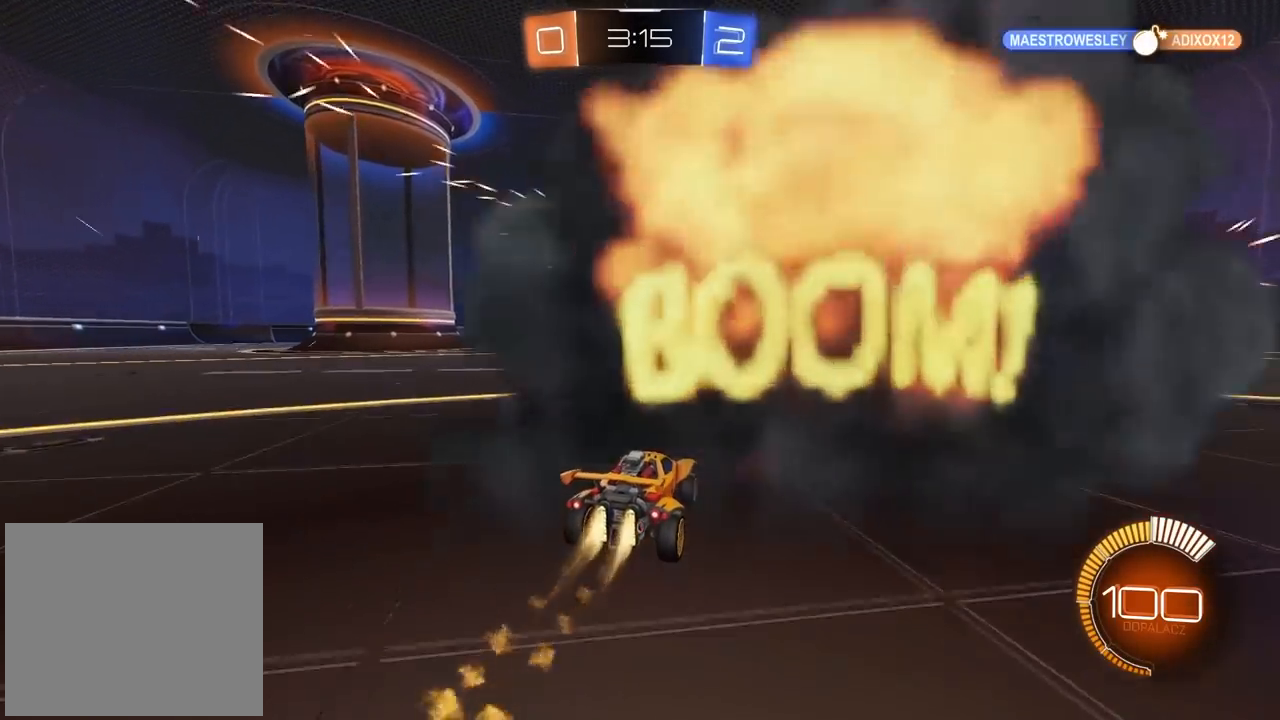
{"dt_ms": 500, "buttons": ["CIRCLE", "R2"], "left_stick": "center", "right_stick": "center", "events": [[50, "left_stick", "right"], [183, "CROSS", "down"], [183, "left_stick", "left"], [400, "left_stick", "center"], [483, "CROSS", "up"]]}
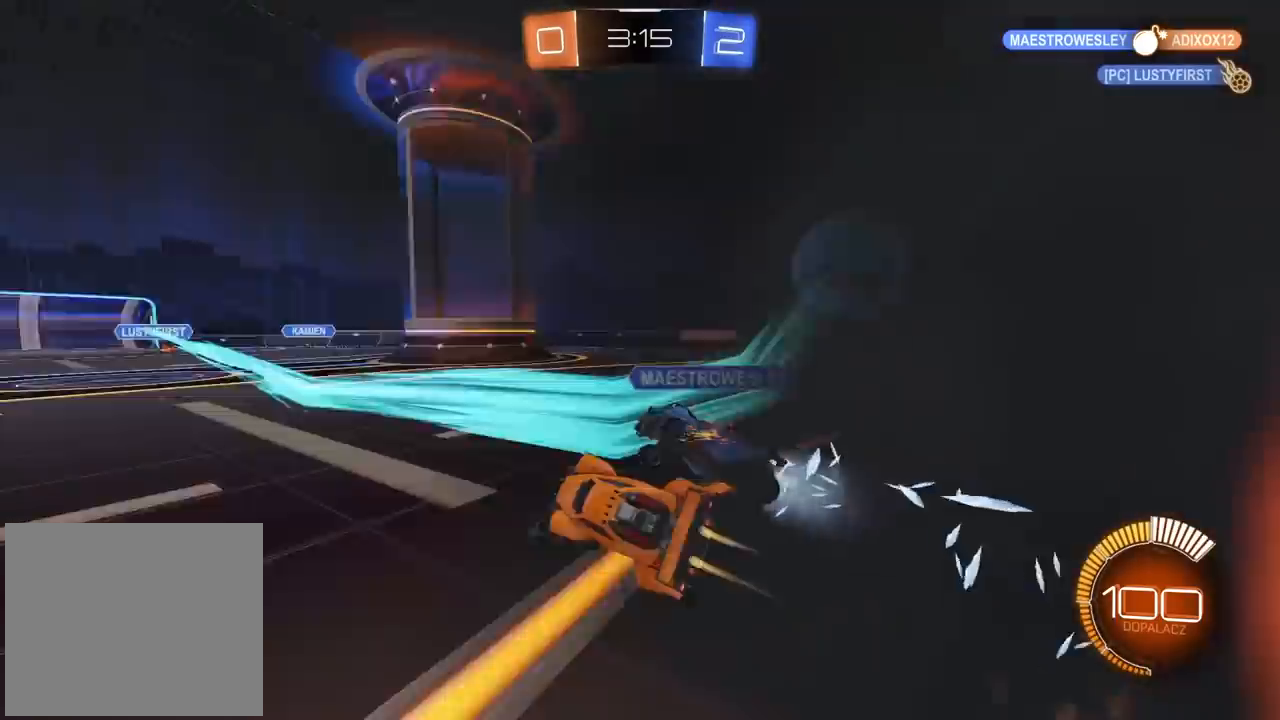
{"dt_ms": 500, "buttons": ["R2"], "left_stick": "up-right", "right_stick": "center", "events": [[100, "CIRCLE", "up"], [467, "left_stick", "up-right"]]}
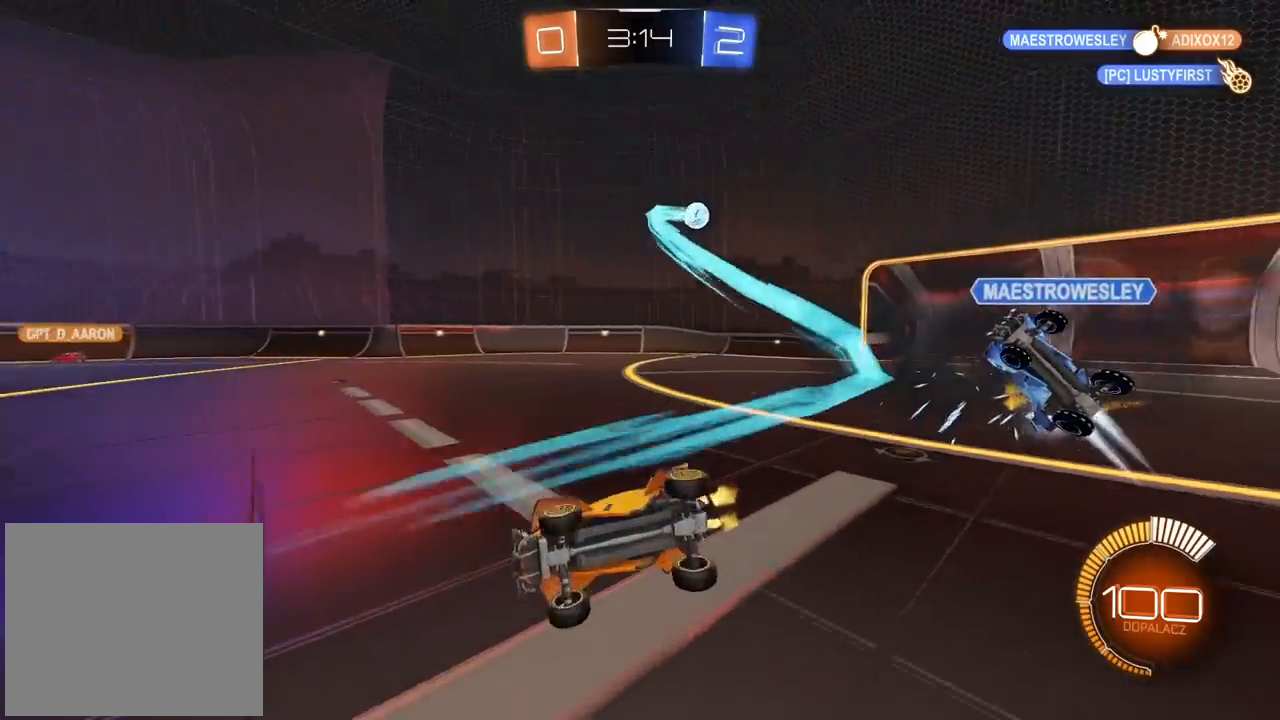
{"dt_ms": 500, "buttons": ["CIRCLE", "R2"], "left_stick": "up-right", "right_stick": "center", "events": [[383, "CIRCLE", "down"]]}
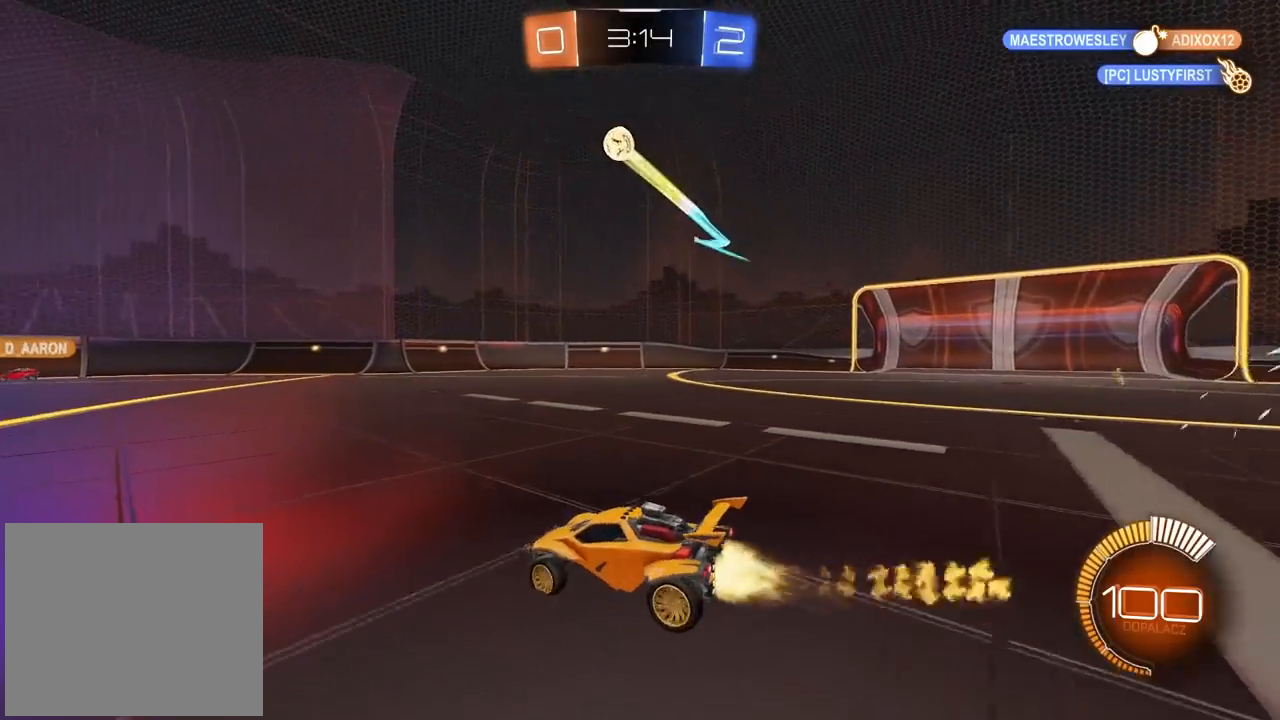
{"dt_ms": 500, "buttons": ["CIRCLE", "R2"], "left_stick": "center", "right_stick": "center", "events": [[483, "left_stick", "center"]]}
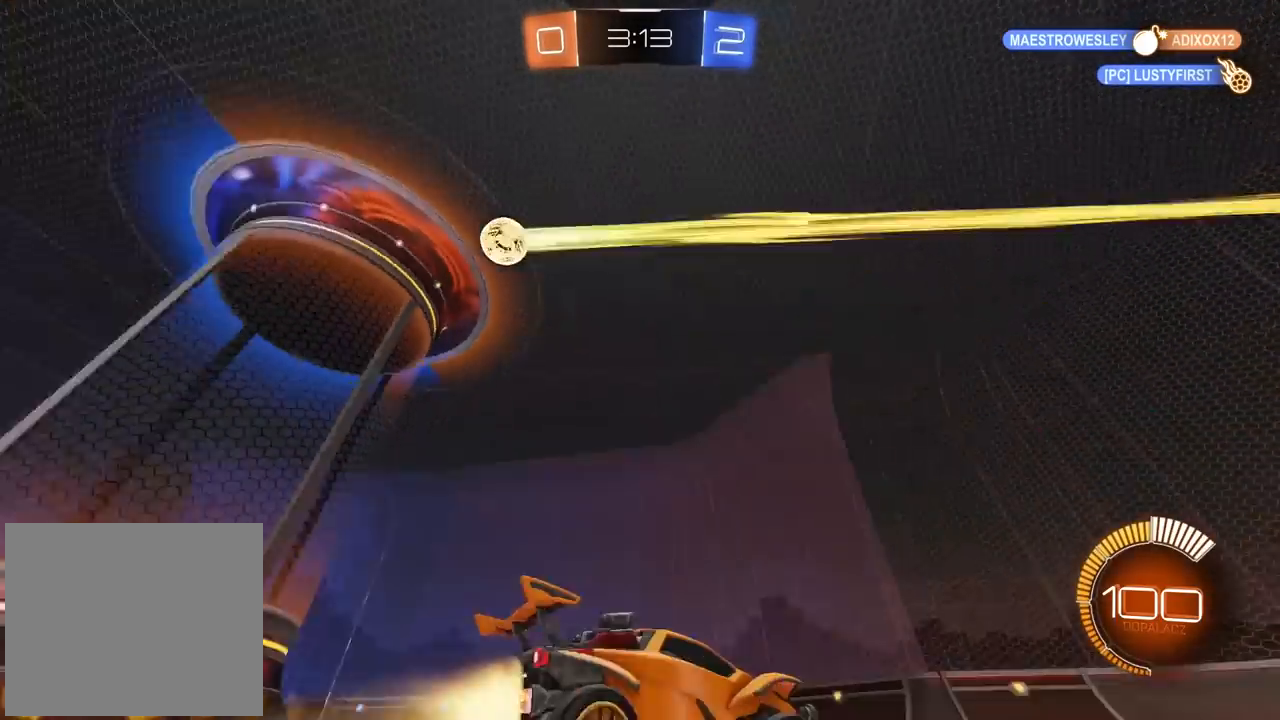
{"dt_ms": 500, "buttons": ["CIRCLE", "R2"], "left_stick": "center", "right_stick": "center", "events": [[333, "left_stick", "right"], [483, "left_stick", "center"]]}
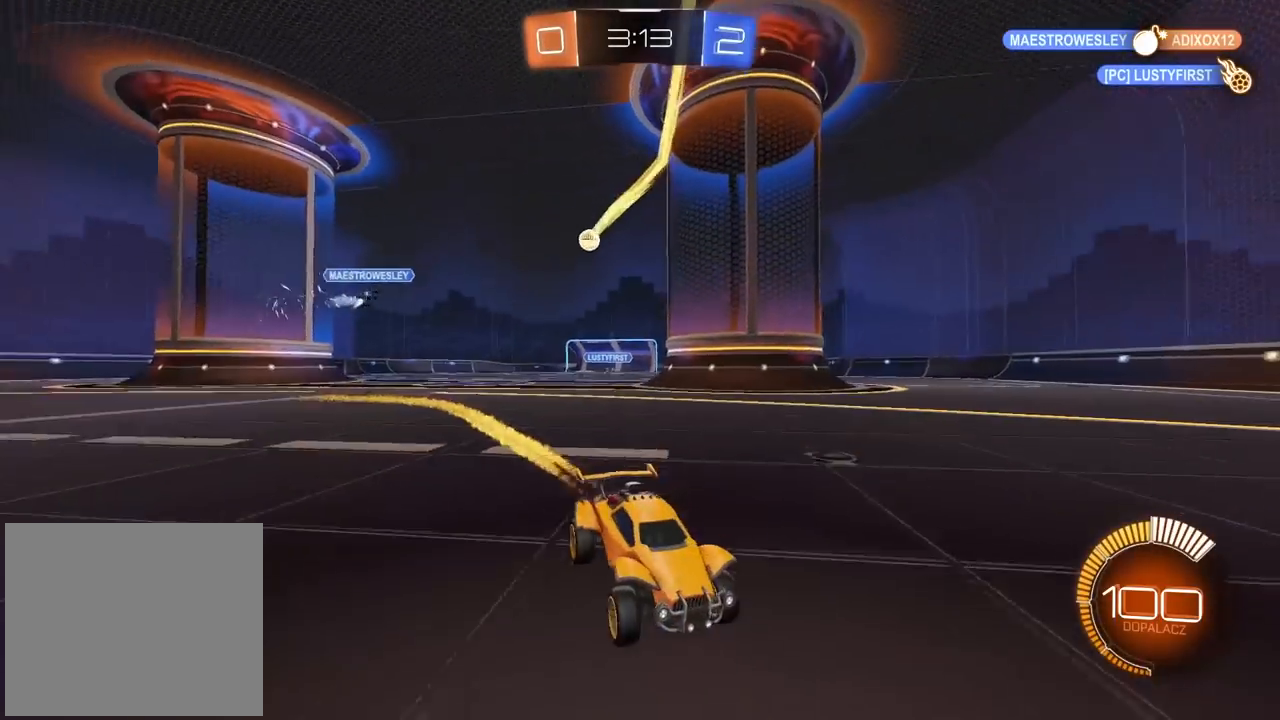
{"dt_ms": 500, "buttons": ["R2"], "left_stick": "center", "right_stick": "center", "events": [[83, "CIRCLE", "up"], [117, "left_stick", "up-right"], [467, "left_stick", "center"]]}
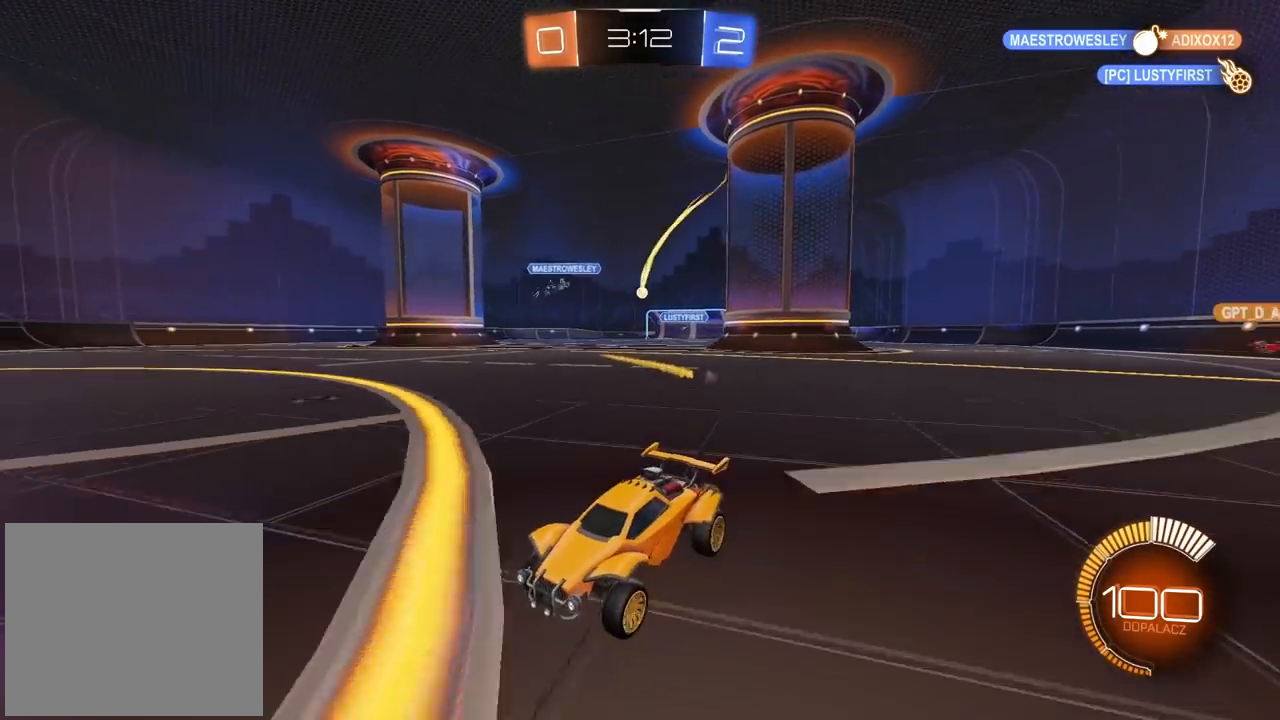
{"dt_ms": 500, "buttons": ["R2"], "left_stick": "right", "right_stick": "center", "events": [[50, "left_stick", "right"]]}
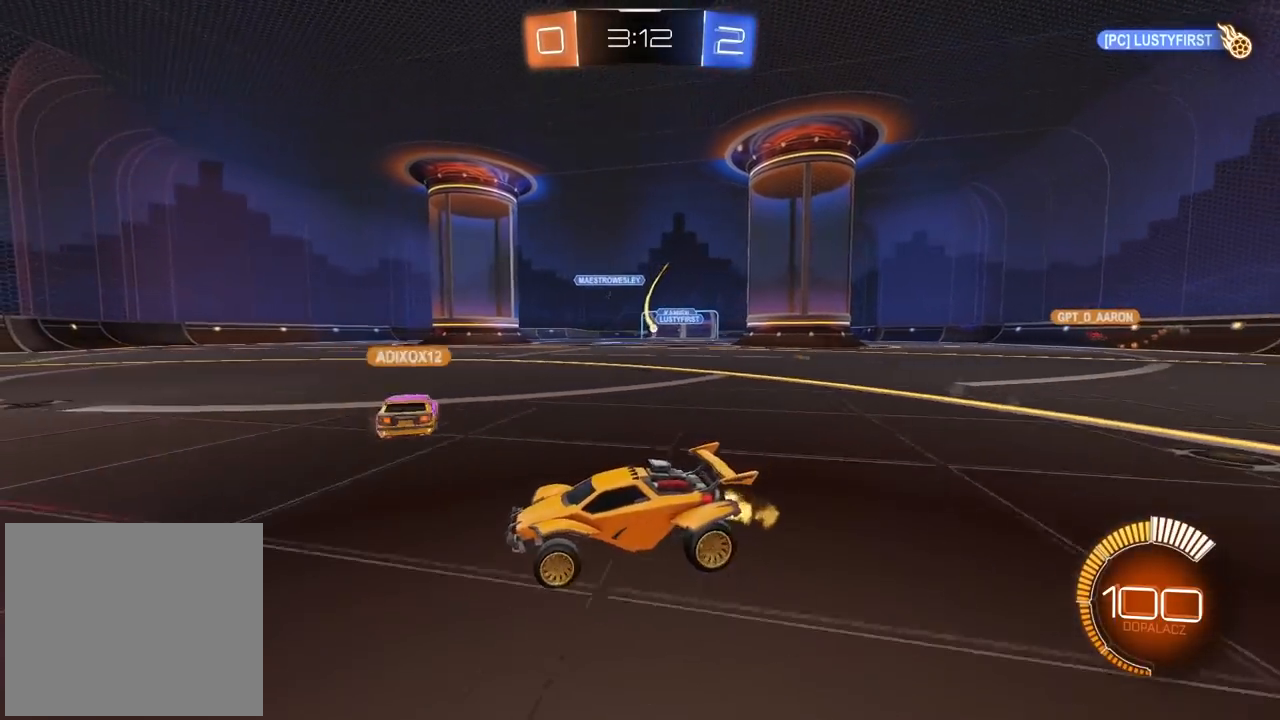
{"dt_ms": 500, "buttons": ["R2"], "left_stick": "center", "right_stick": "center", "events": [[500, "left_stick", "center"]]}
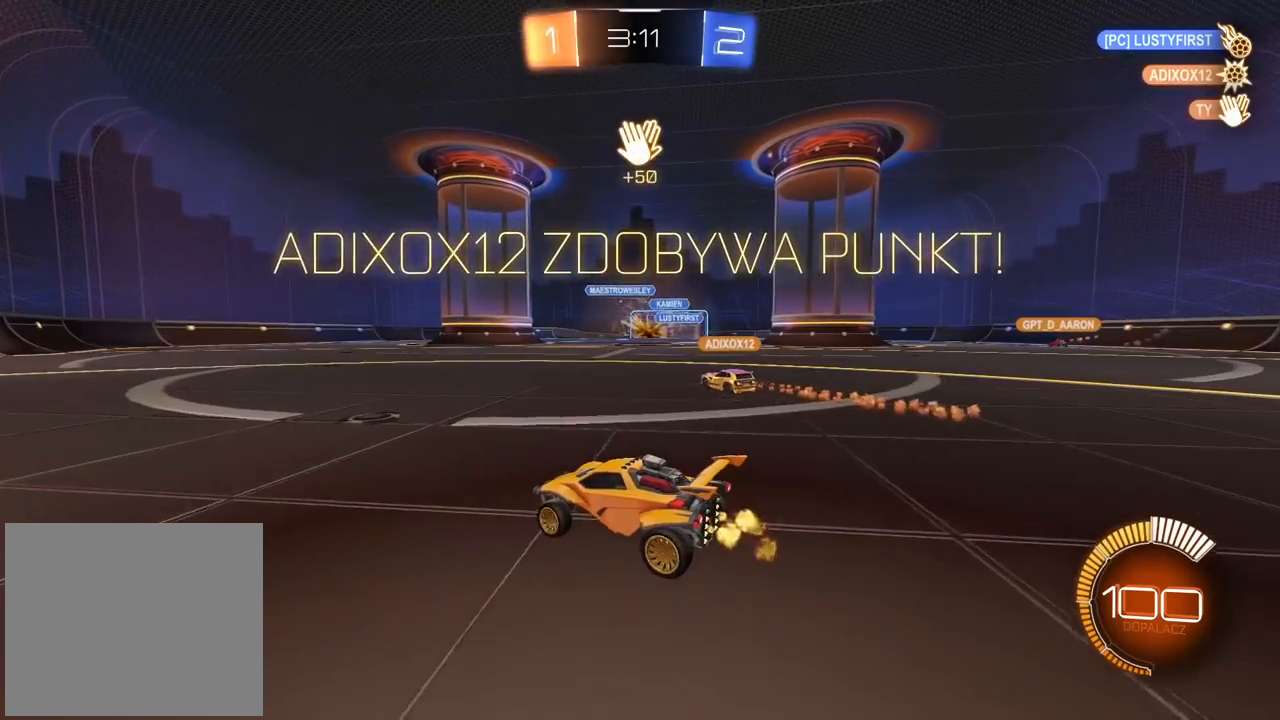
{"dt_ms": 500, "buttons": ["R2"], "left_stick": "up-right", "right_stick": "center", "events": [[367, "left_stick", "up-right"]]}
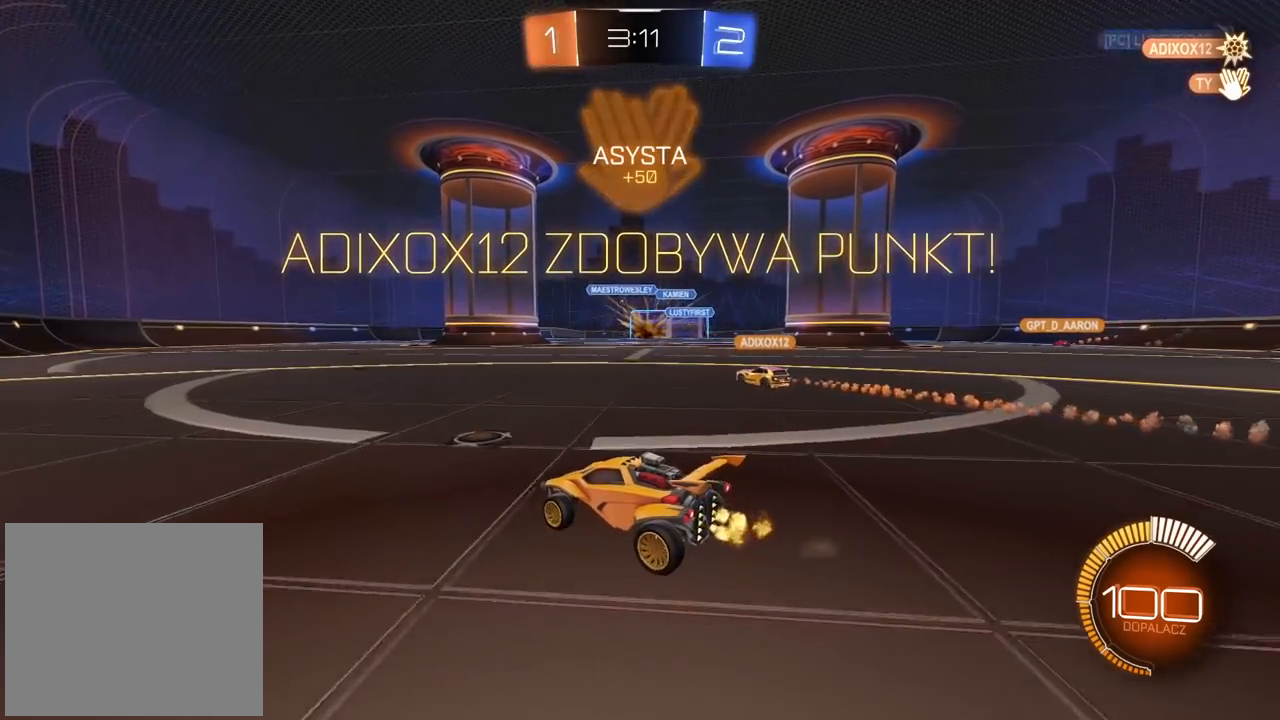
{"dt_ms": 500, "buttons": ["CROSS", "CIRCLE", "R2"], "left_stick": "up", "right_stick": "center", "events": [[183, "CIRCLE", "down"], [217, "left_stick", "center"], [267, "left_stick", "up"], [467, "CROSS", "down"]]}
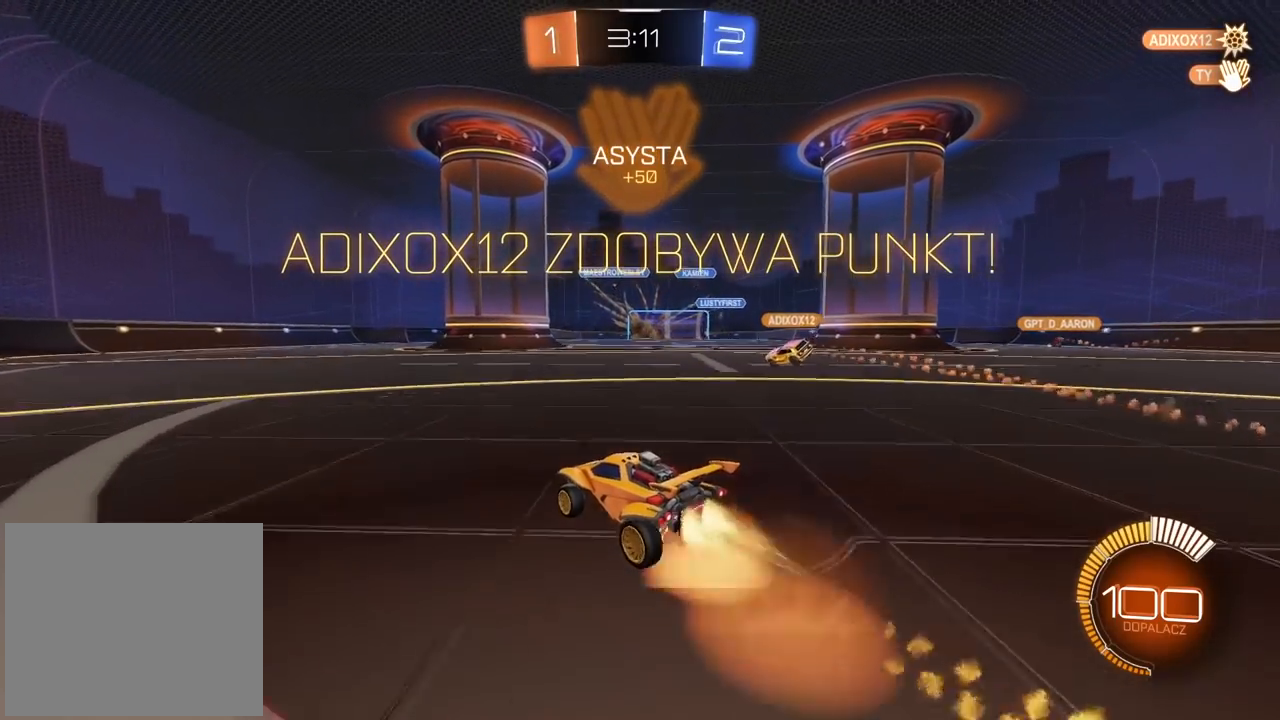
{"dt_ms": 500, "buttons": [], "left_stick": "center", "right_stick": "center", "events": [[67, "CROSS", "up"], [133, "CROSS", "down"], [267, "CROSS", "up"], [283, "CIRCLE", "up"], [400, "left_stick", "center"], [467, "R2", "up"]]}
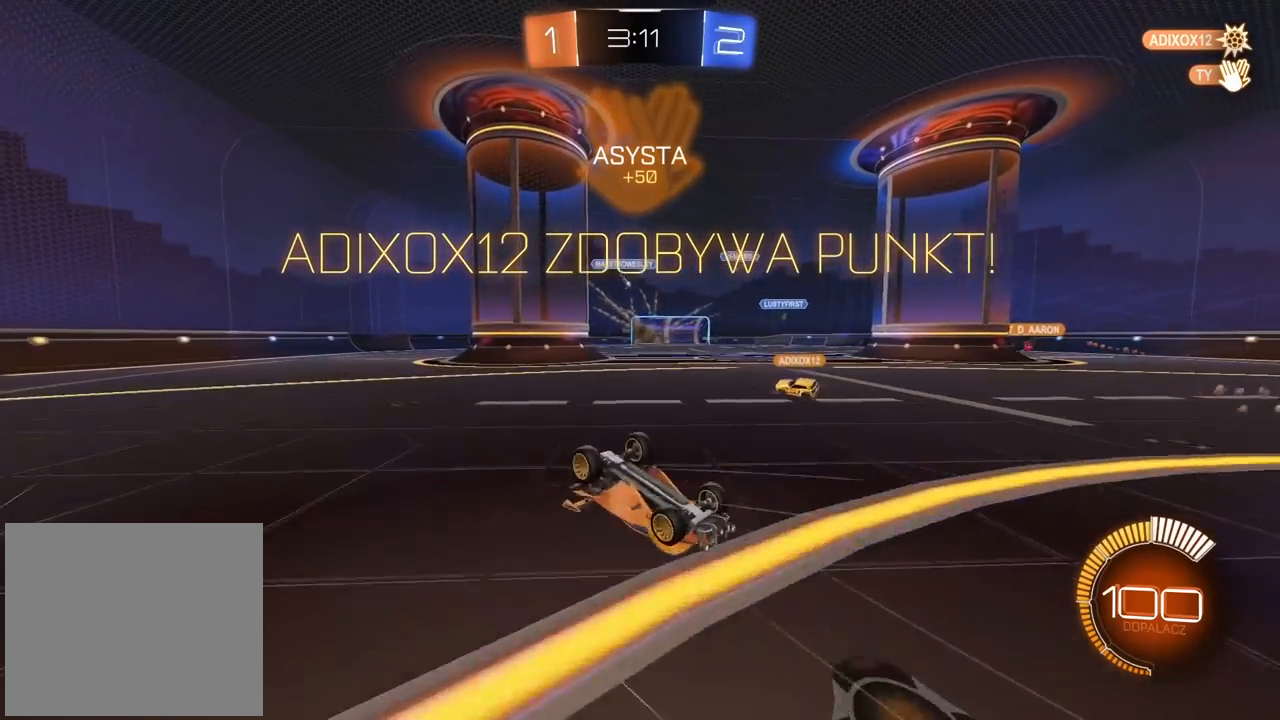
{"dt_ms": 500, "buttons": [], "left_stick": "center", "right_stick": "center", "events": []}
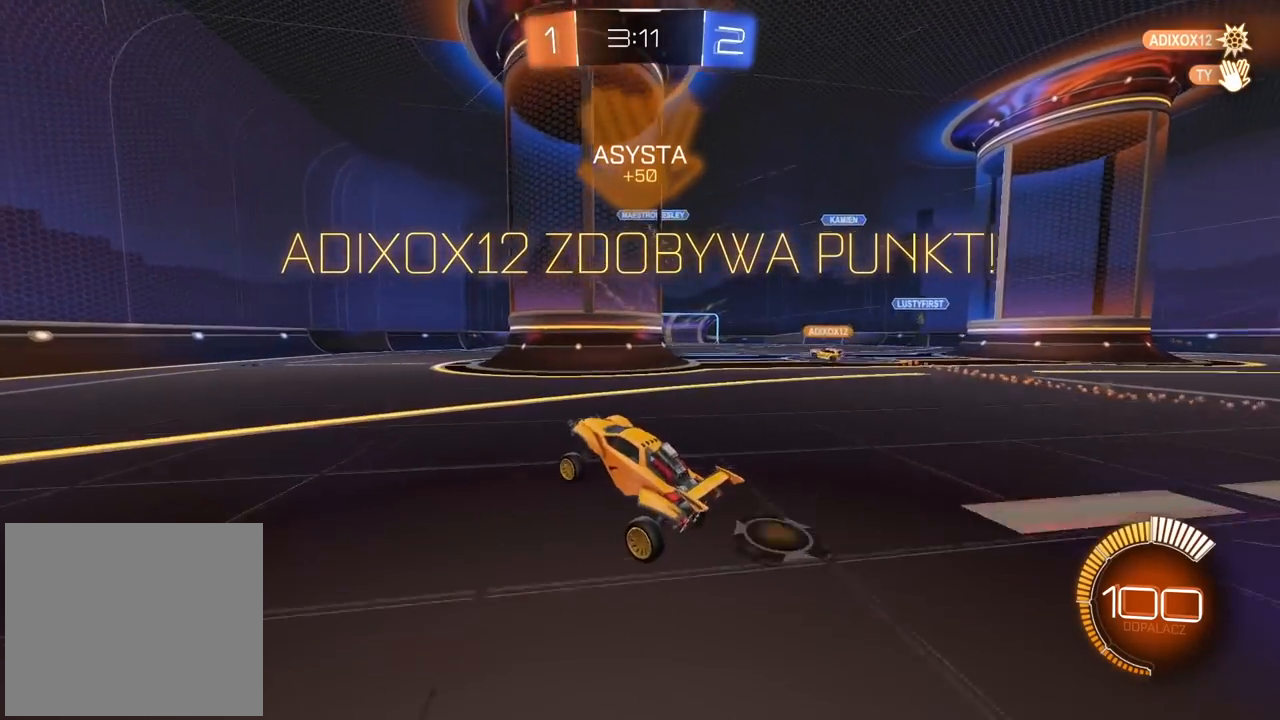
{"dt_ms": 500, "buttons": [], "left_stick": "center", "right_stick": "center", "events": []}
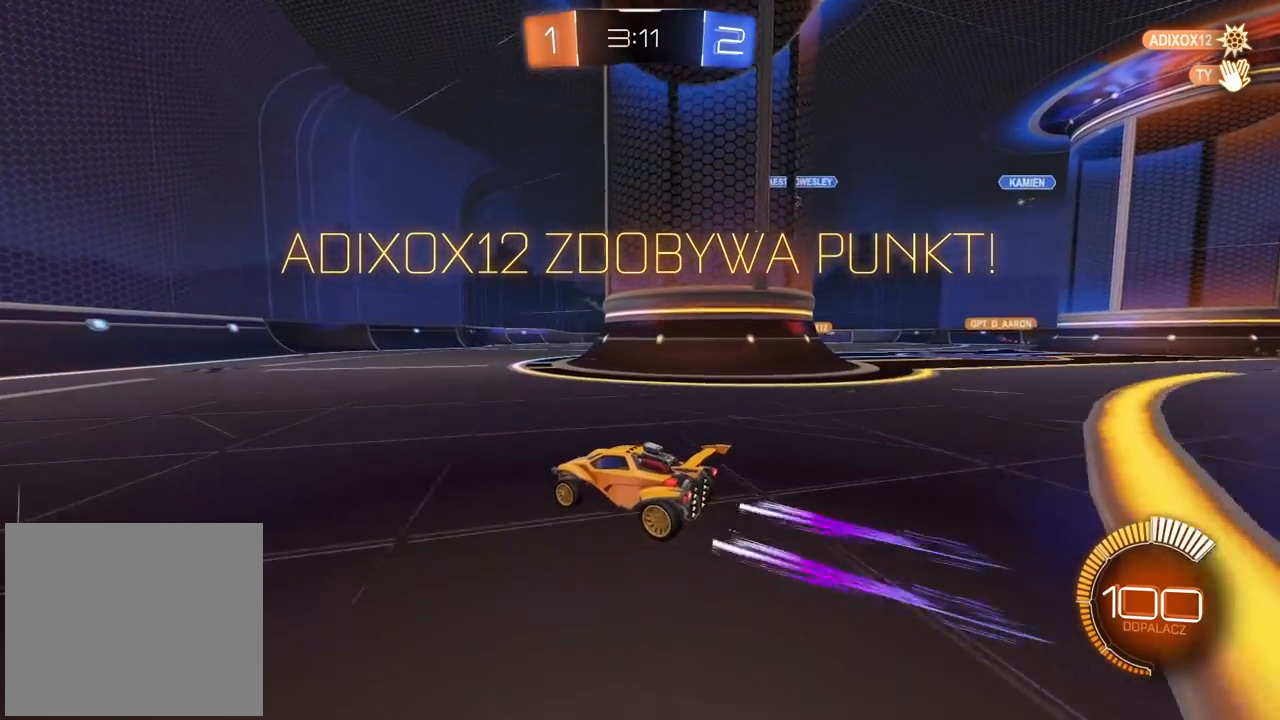
{"dt_ms": 500, "buttons": [], "left_stick": "center", "right_stick": "center", "events": []}
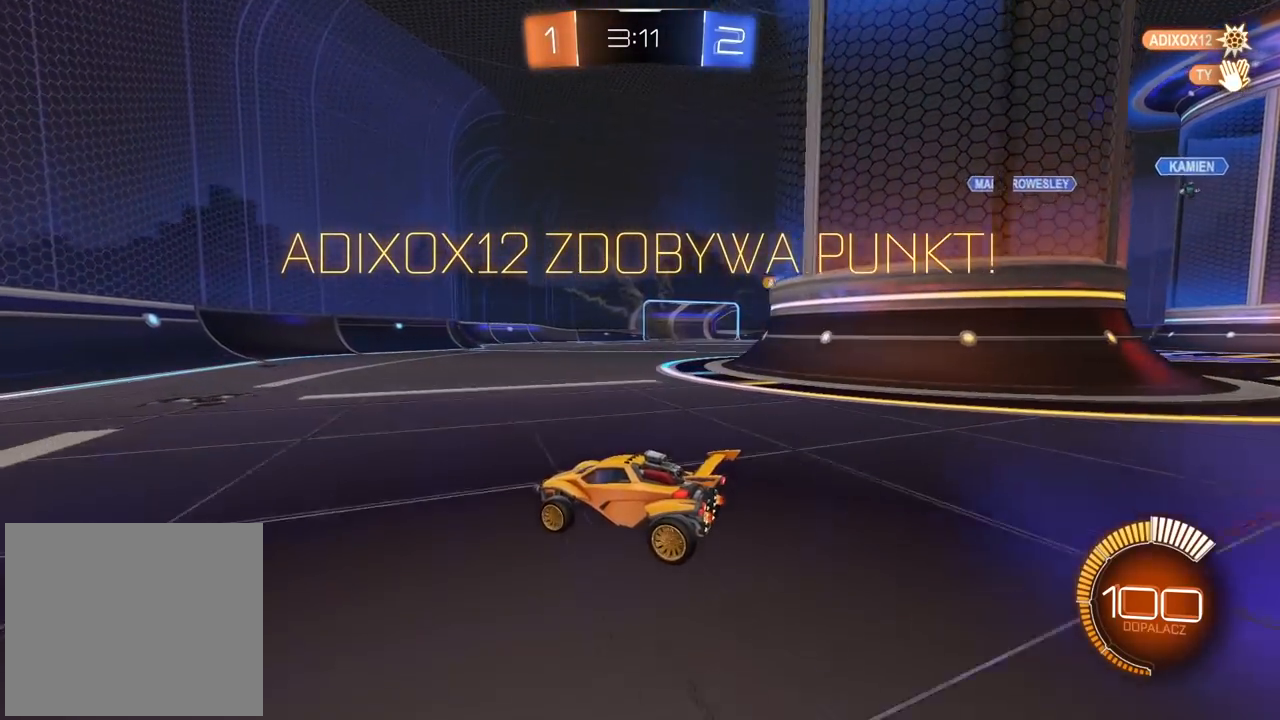
{"dt_ms": 500, "buttons": [], "left_stick": "center", "right_stick": "center", "events": []}